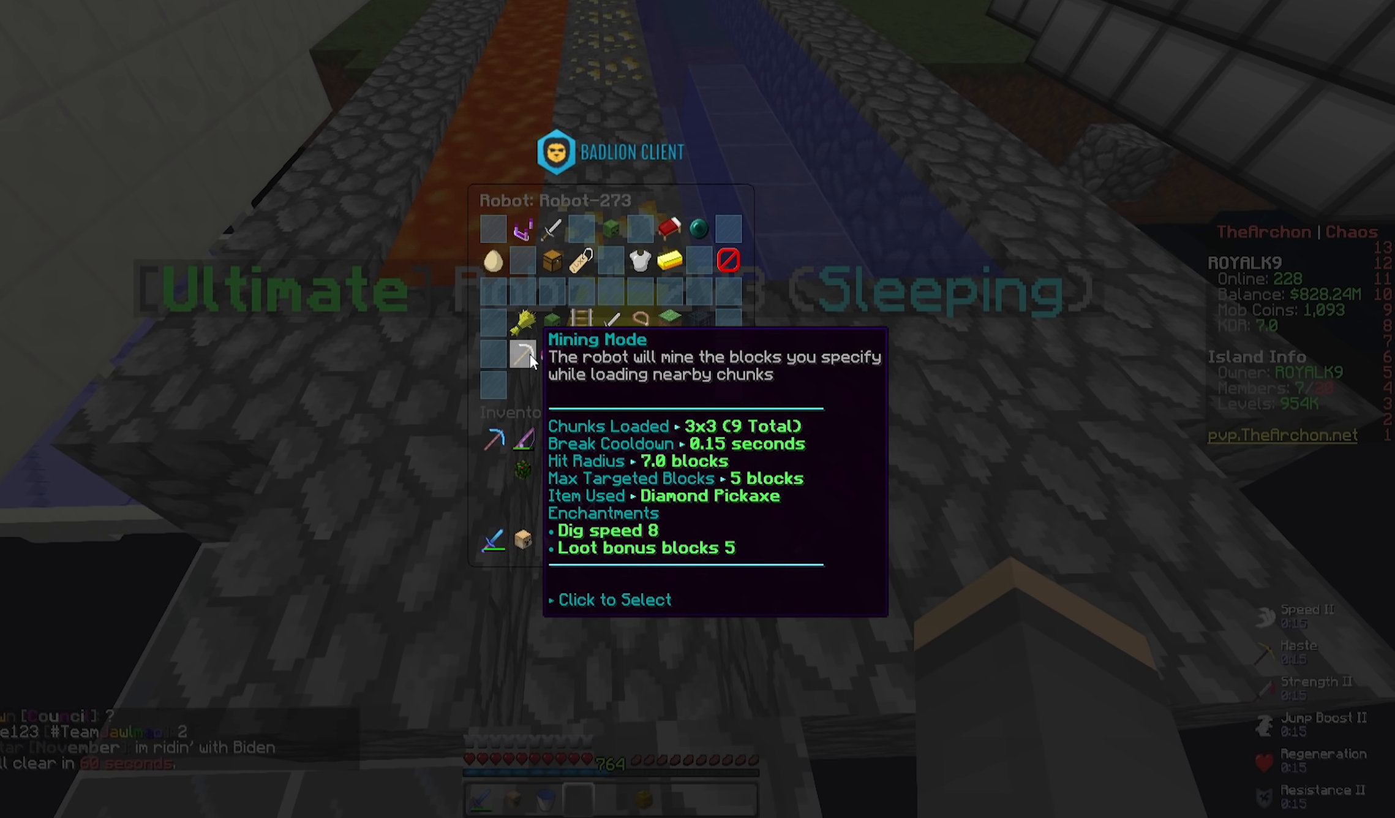
Gameplay with keyboard and mouse; each line is a JSON object with the keys and mouse buttons held at the frame after it. "events" lists presses ("down") and releases ("up") of "a", "d", "s", "space", "w", "mouse_left" and "mouse_right" between this image and that frame as [ms after this image, input, new state], when the widget could be followed in between. "mouse_left", "mouse_right" = the "left", "right" buttons of the "mouse" list. No other keys are recorded. Fast repeated clicks can show as one long hold. Mouse movement is not recorded.
{"keys": [], "mouse": [], "events": [[166, "mouse_left", "down"], [283, "mouse_left", "up"]]}
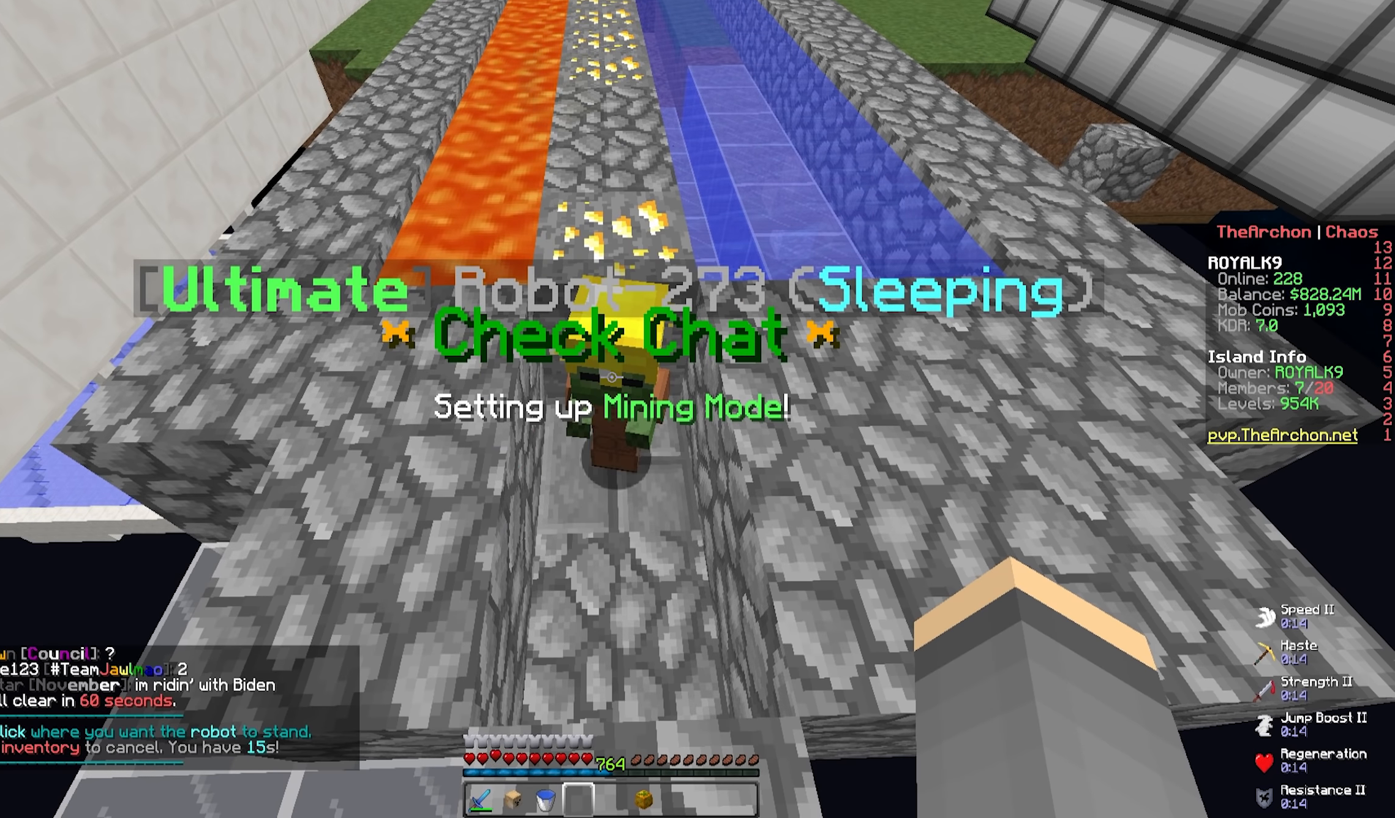
{"keys": [], "mouse": [], "events": []}
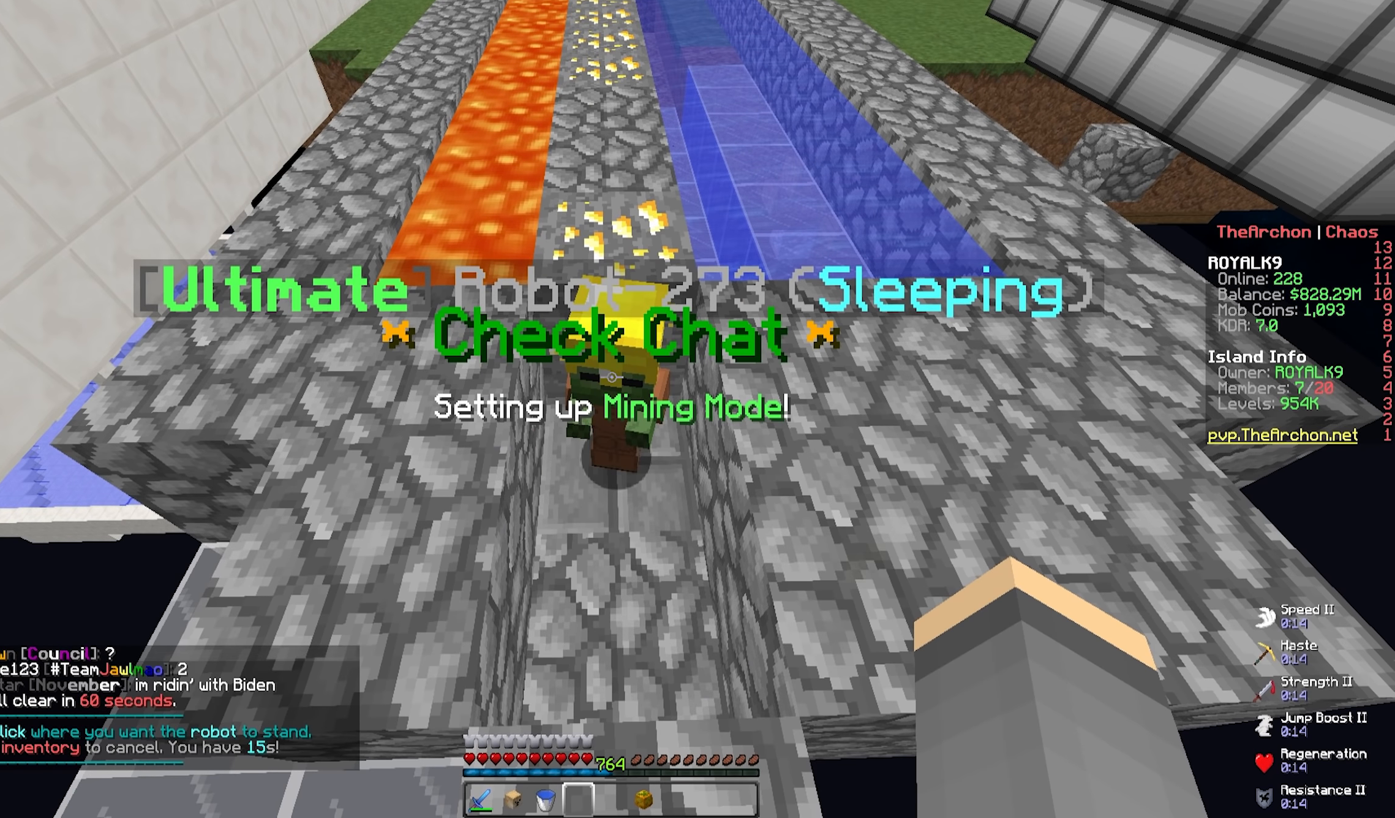
{"keys": [], "mouse": [], "events": []}
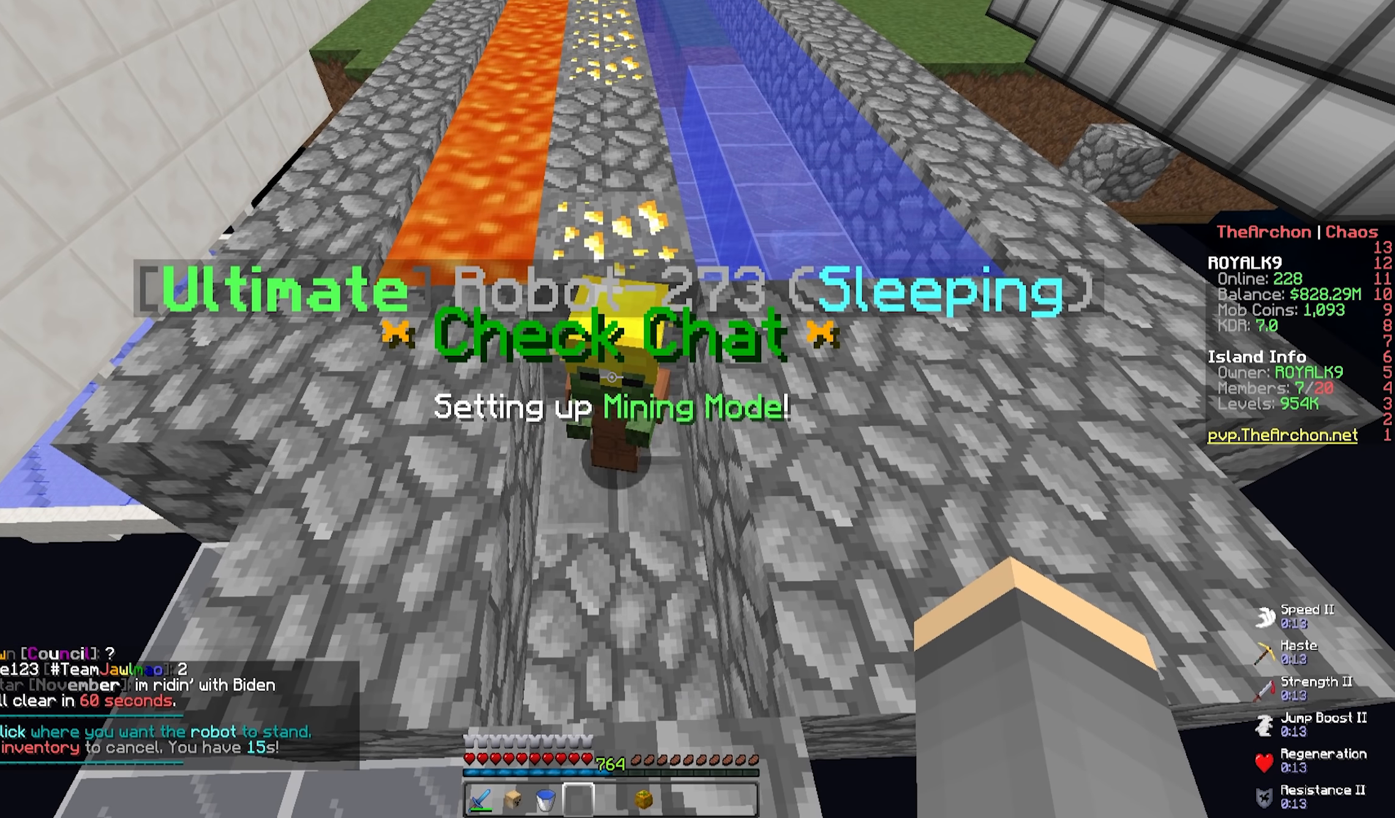
{"keys": ["d"], "mouse": [], "events": [[416, "d", "down"]]}
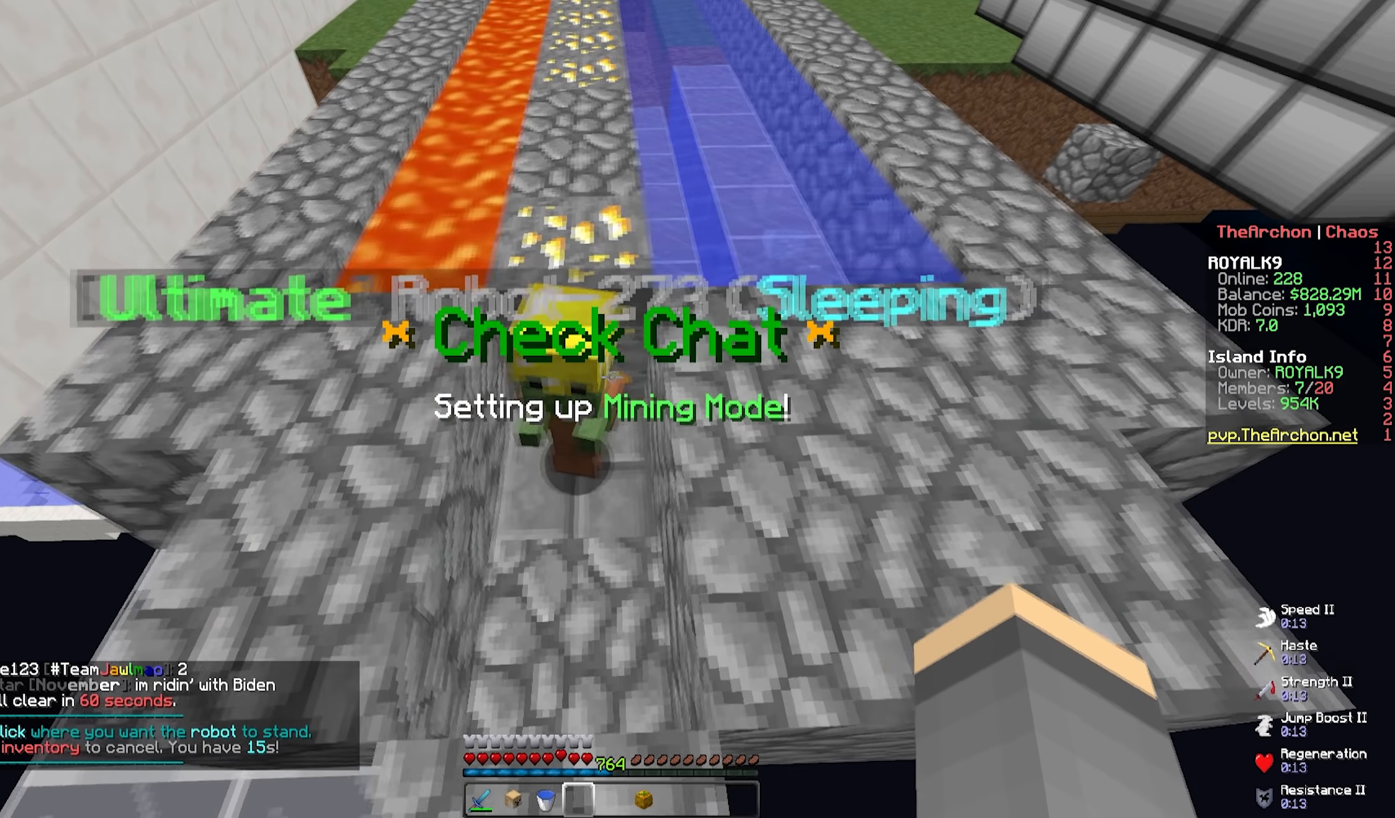
{"keys": [], "mouse": [], "events": [[66, "w", "down"], [216, "d", "up"], [250, "w", "up"]]}
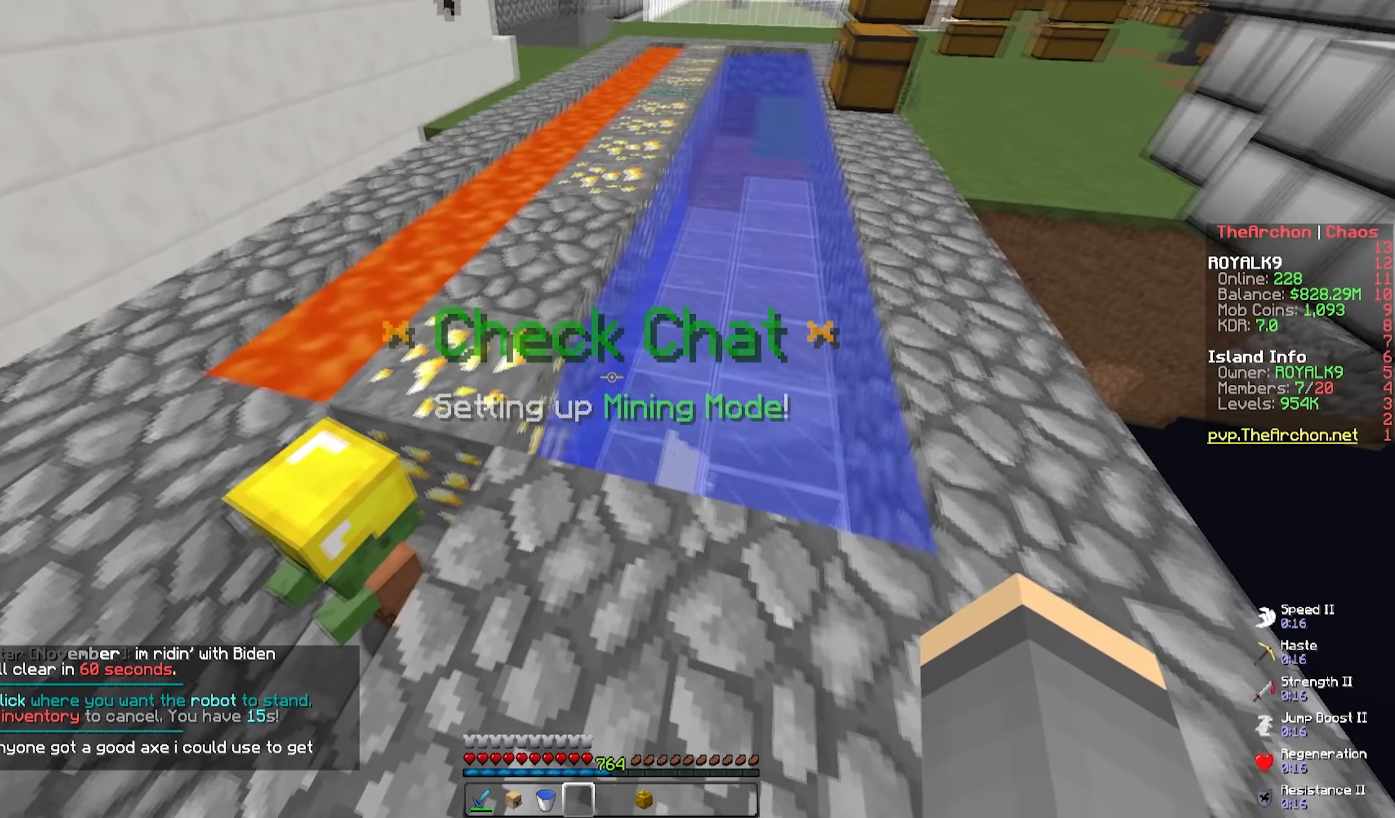
{"keys": ["w"], "mouse": [], "events": [[350, "w", "down"]]}
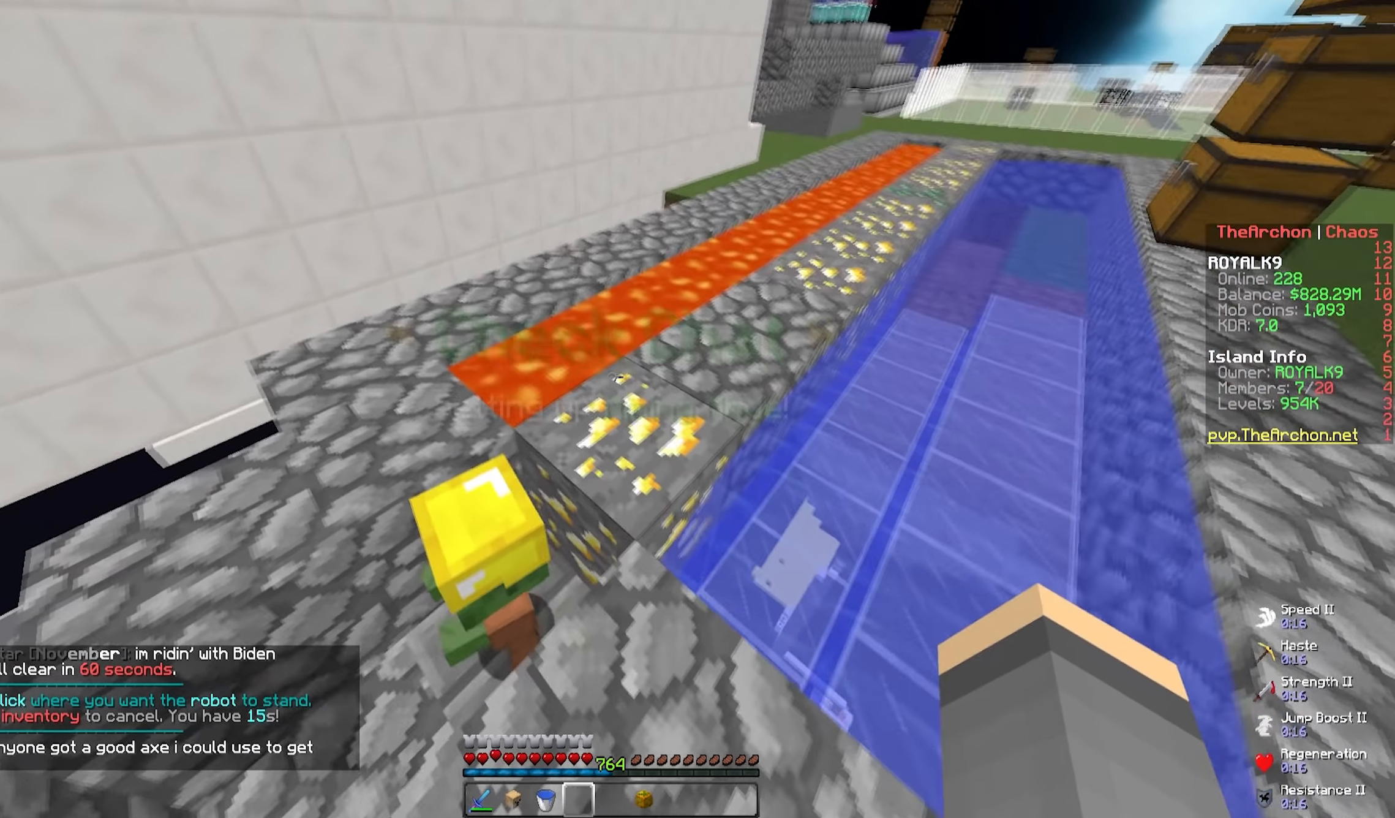
{"keys": [], "mouse": [], "events": [[16, "w", "up"]]}
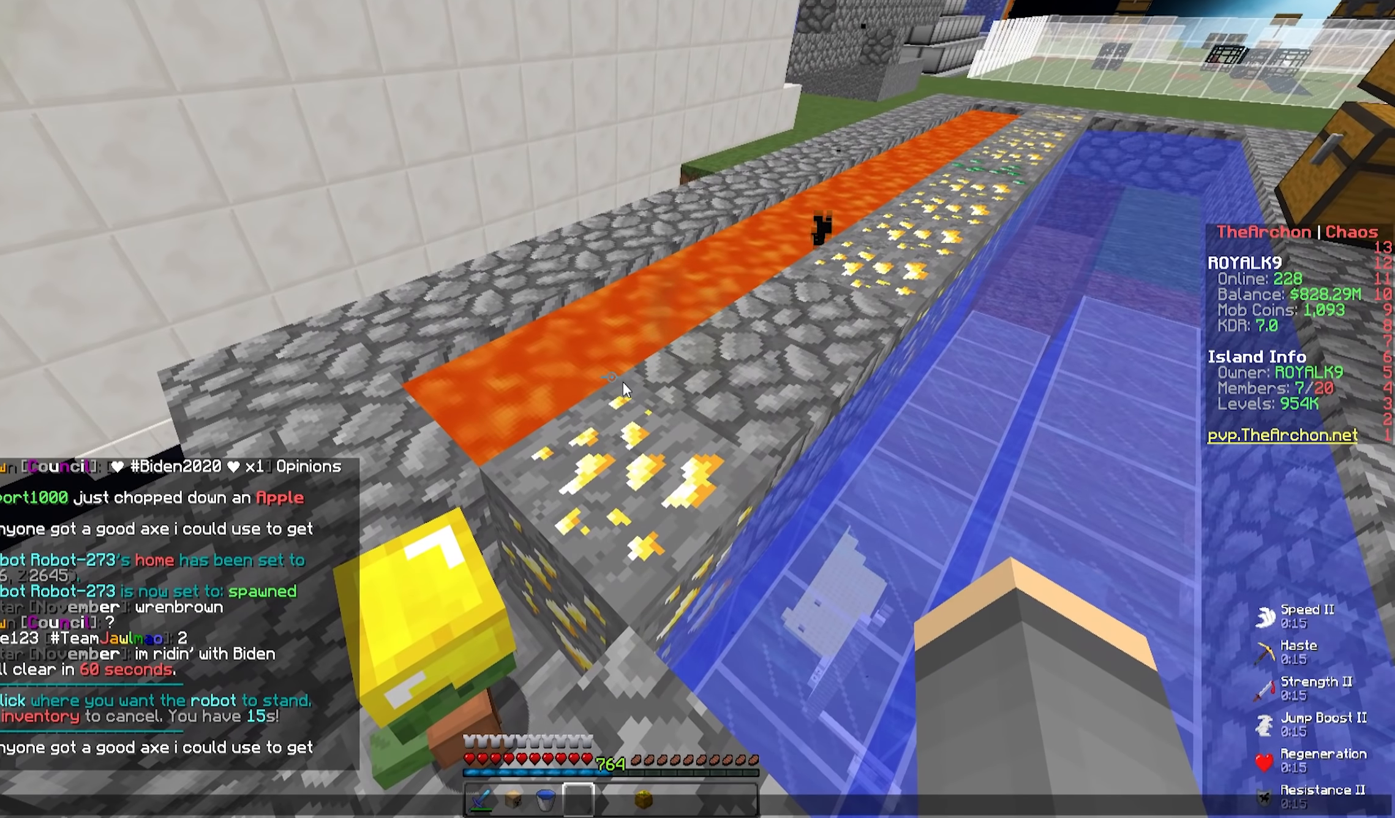
{"keys": [], "mouse": [], "events": []}
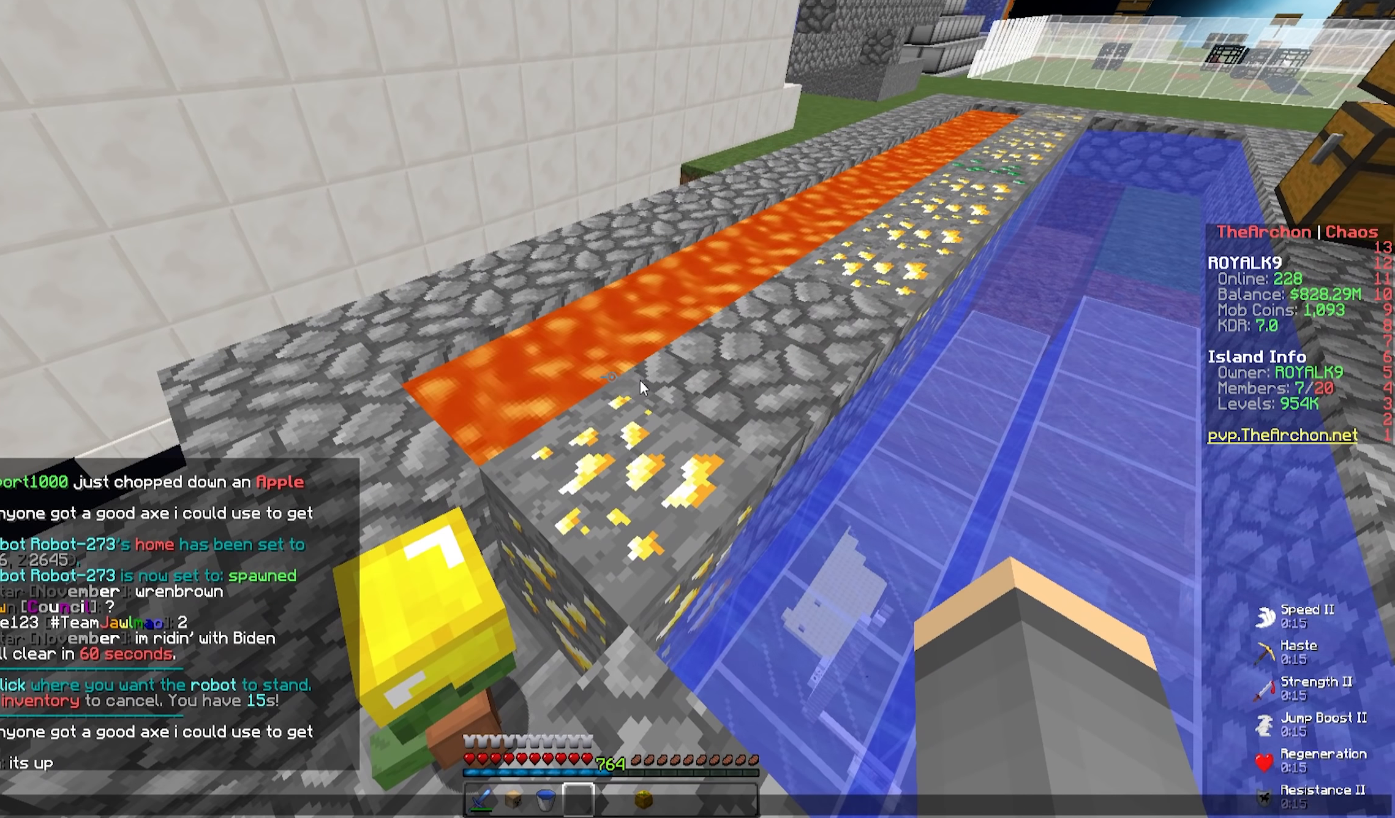
{"keys": [], "mouse": [], "events": []}
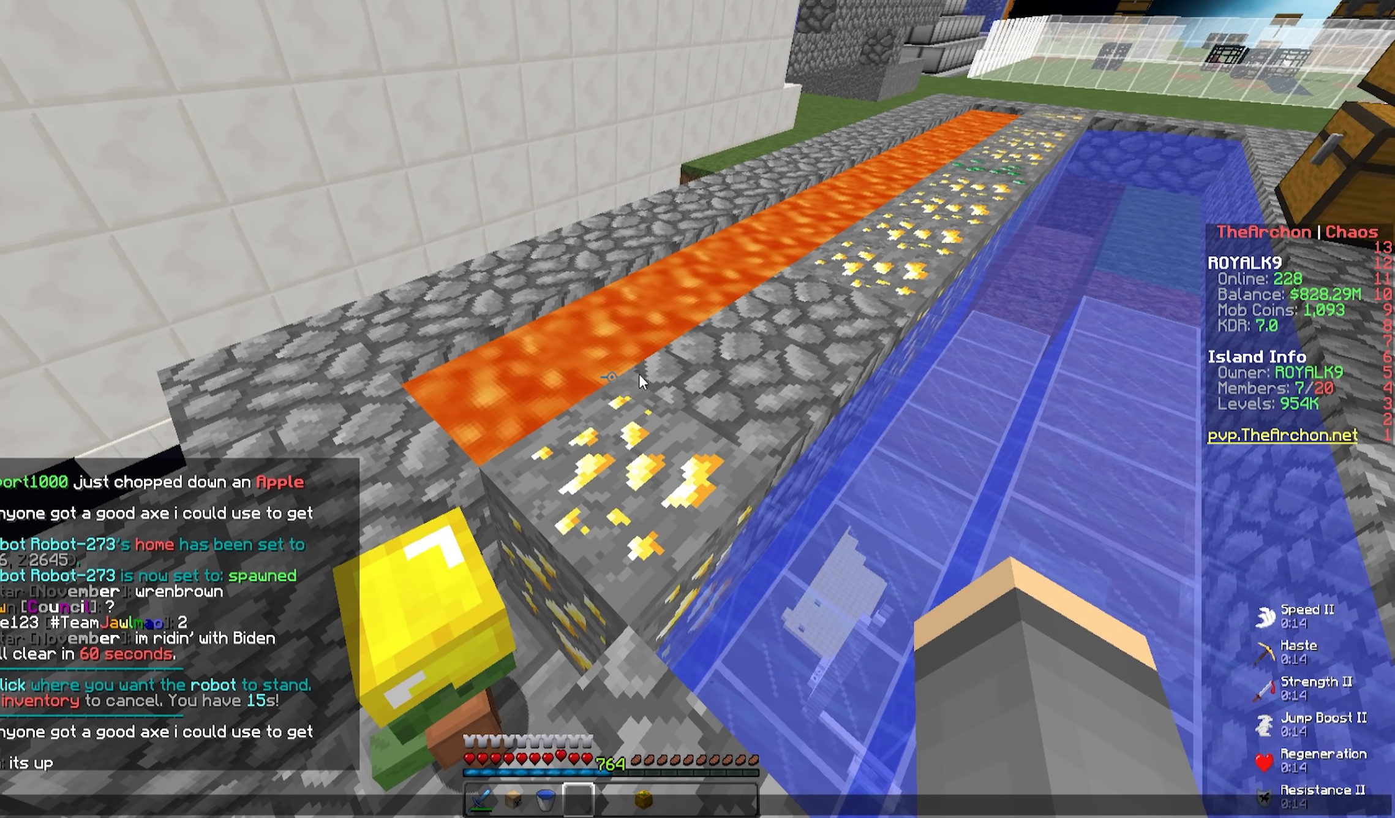
{"keys": [], "mouse": [], "events": []}
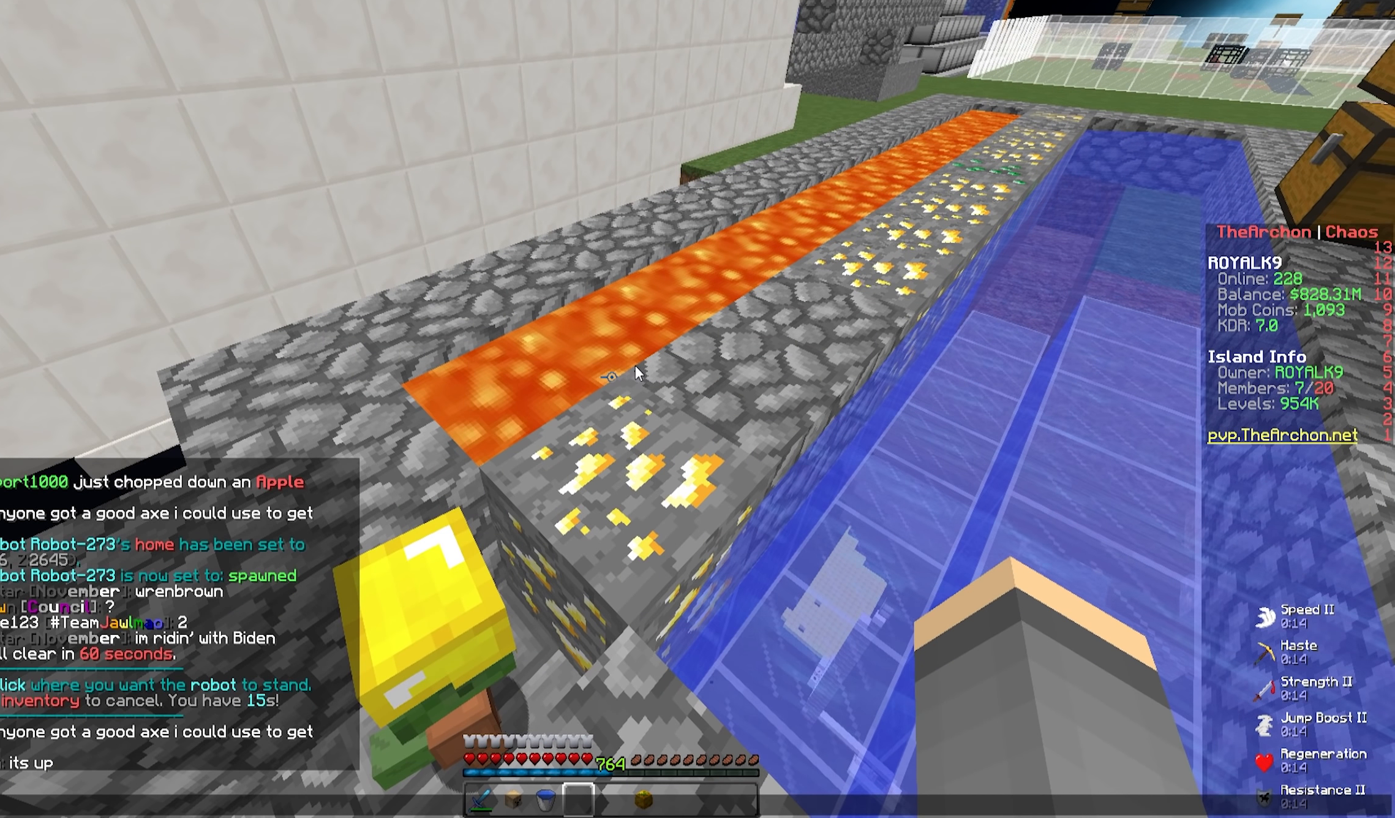
{"keys": [], "mouse": [], "events": []}
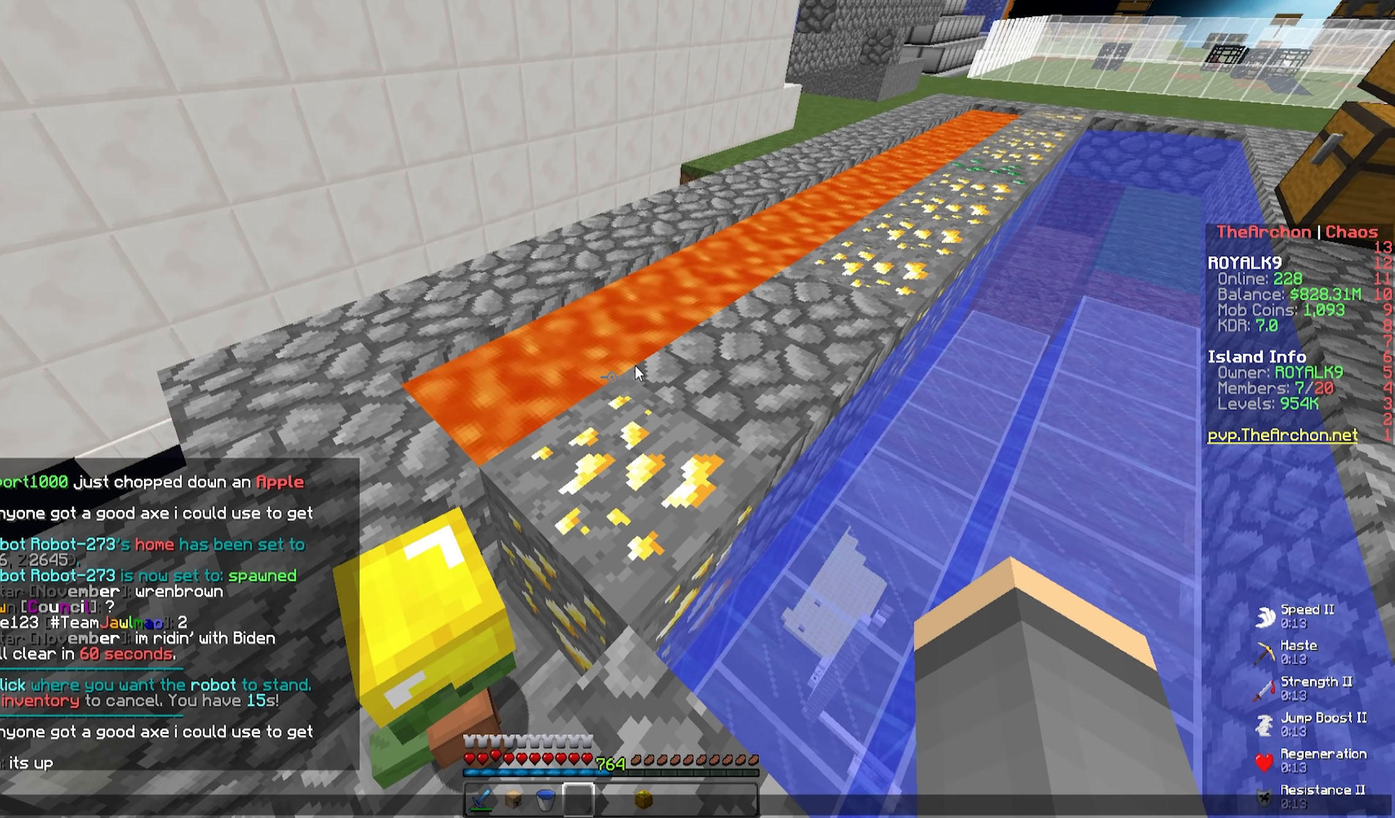
{"keys": [], "mouse": [], "events": []}
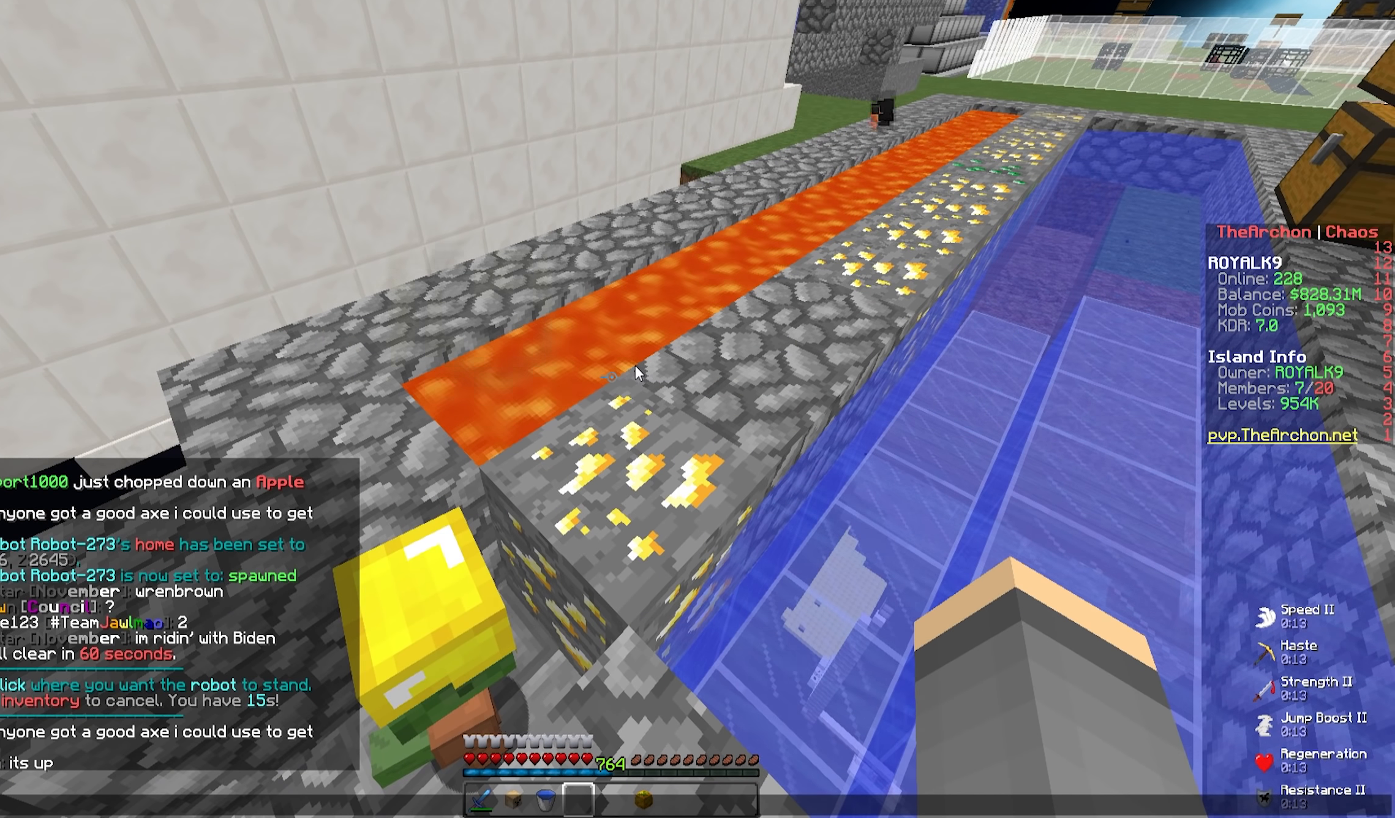
{"keys": [], "mouse": [], "events": []}
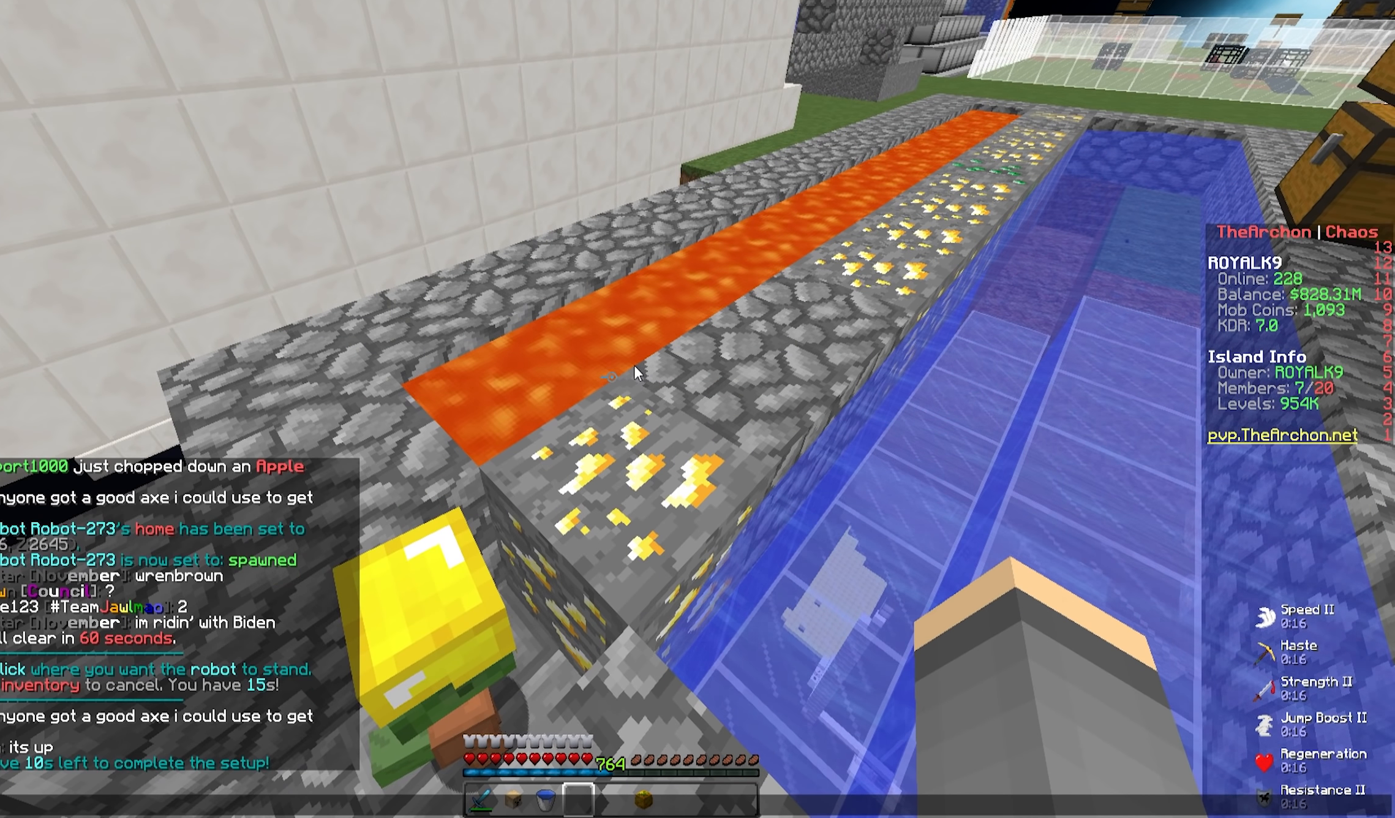
{"keys": [], "mouse": [], "events": []}
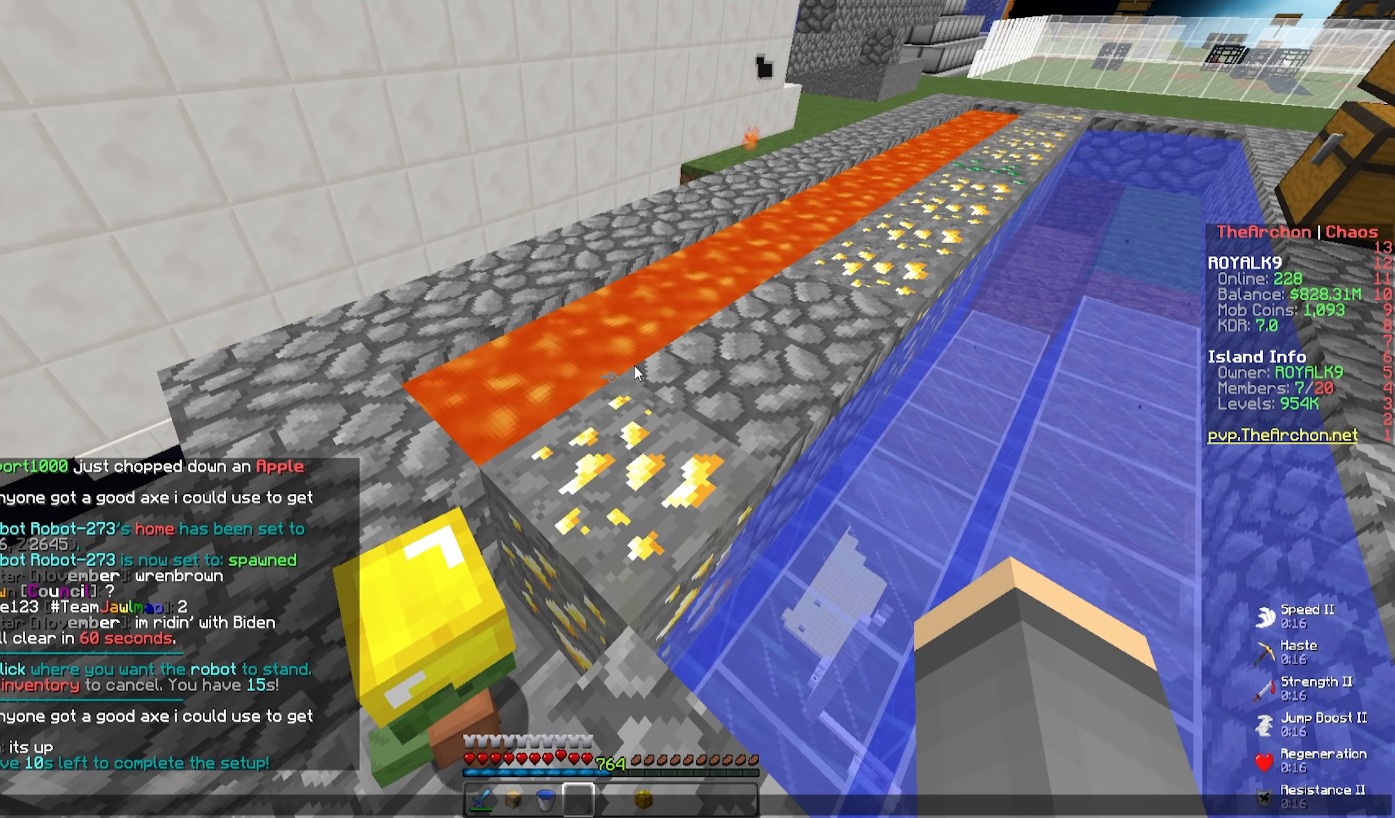
{"keys": [], "mouse": [], "events": []}
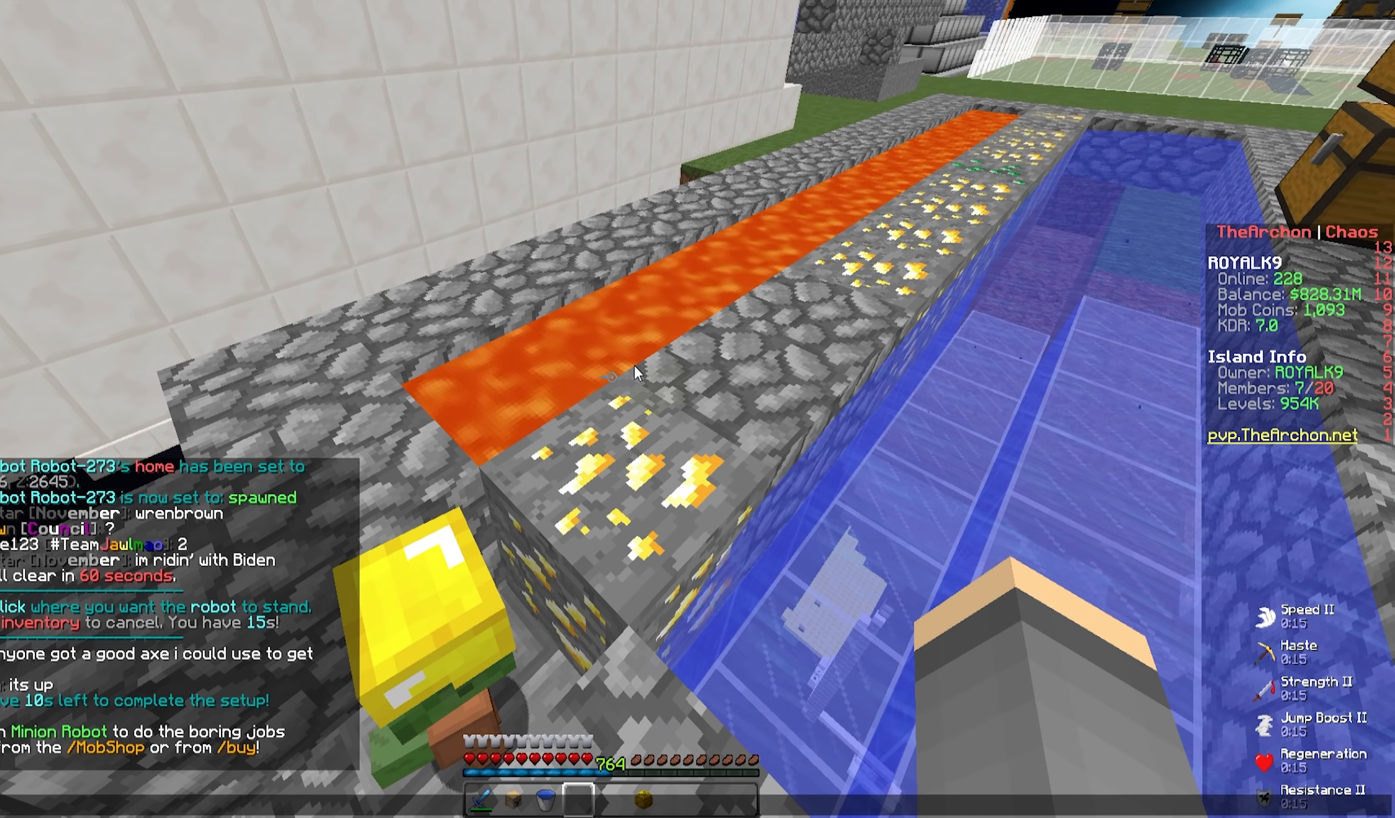
{"keys": [], "mouse": [], "events": []}
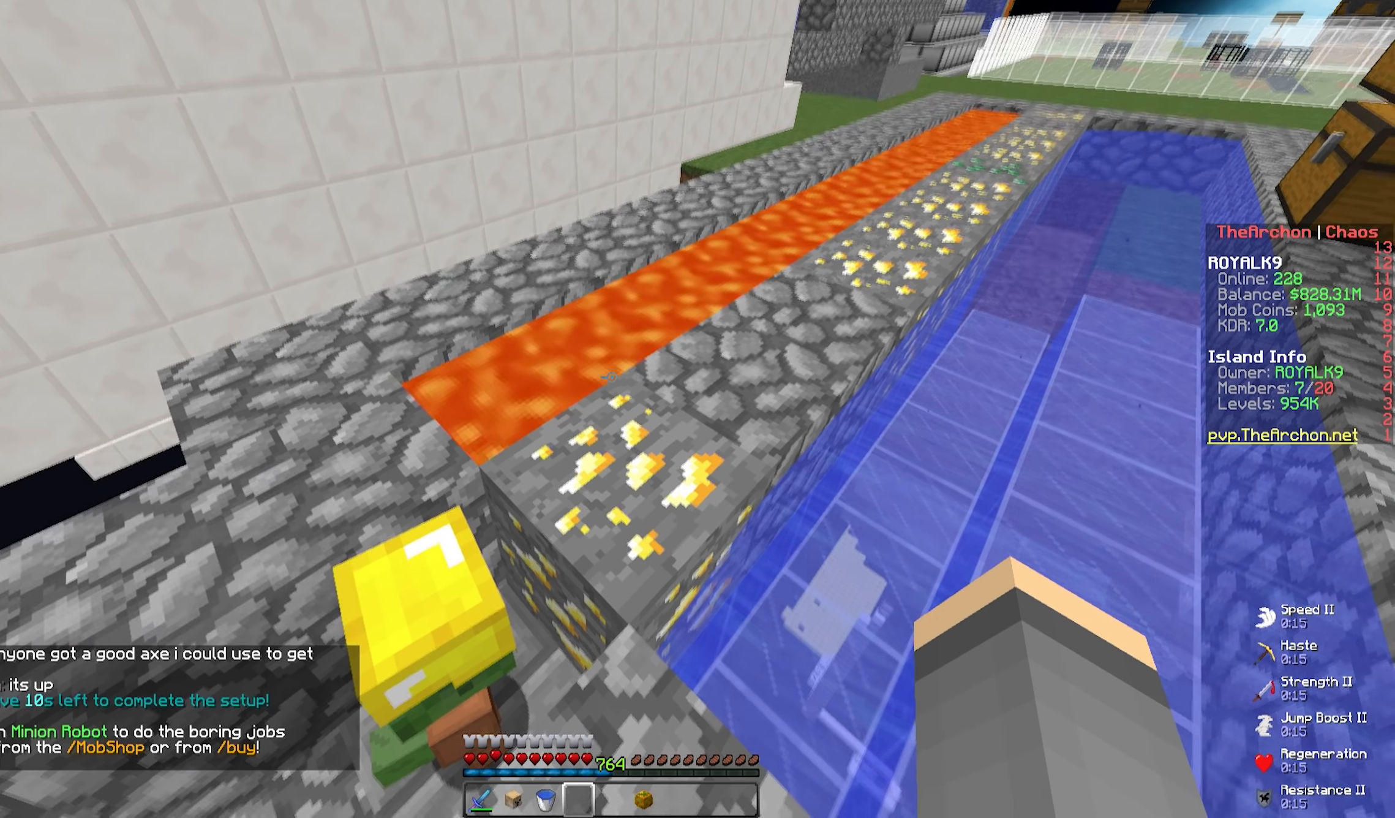
{"keys": [], "mouse": [], "events": [[117, "a", "down"], [450, "a", "up"]]}
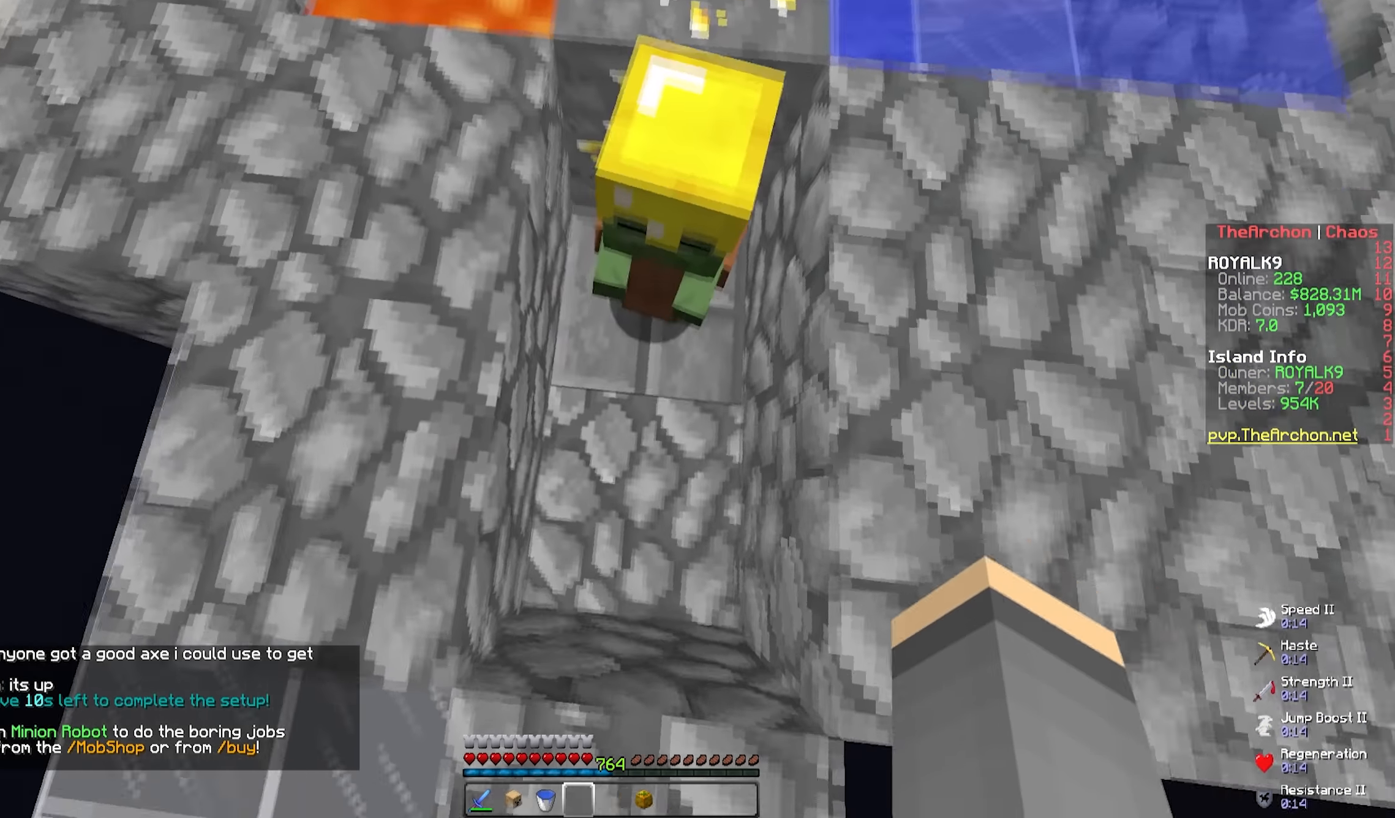
{"keys": [], "mouse": [], "events": [[100, "w", "down"], [234, "w", "up"]]}
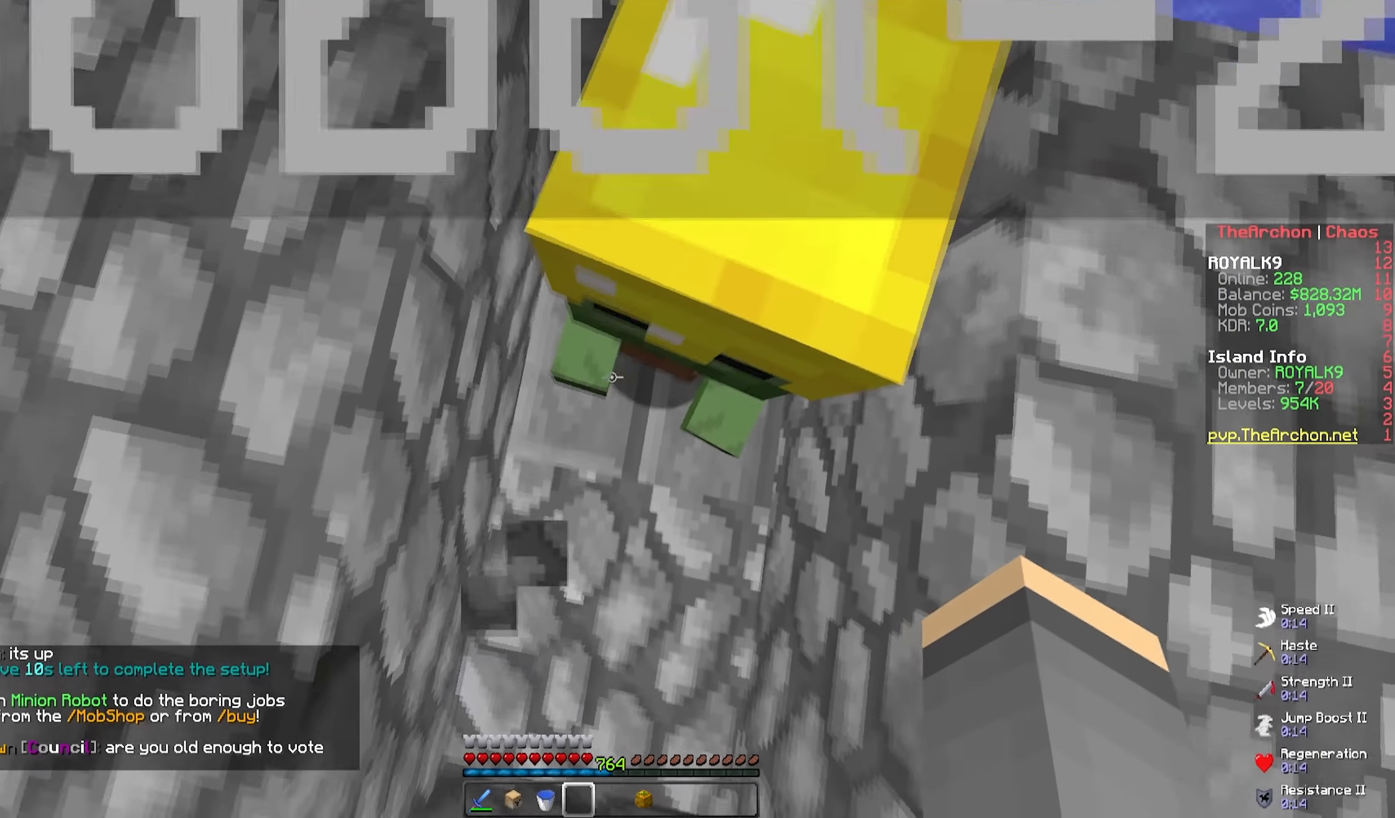
{"keys": ["s"], "mouse": [], "events": [[34, "a", "down"], [200, "a", "up"], [384, "s", "down"]]}
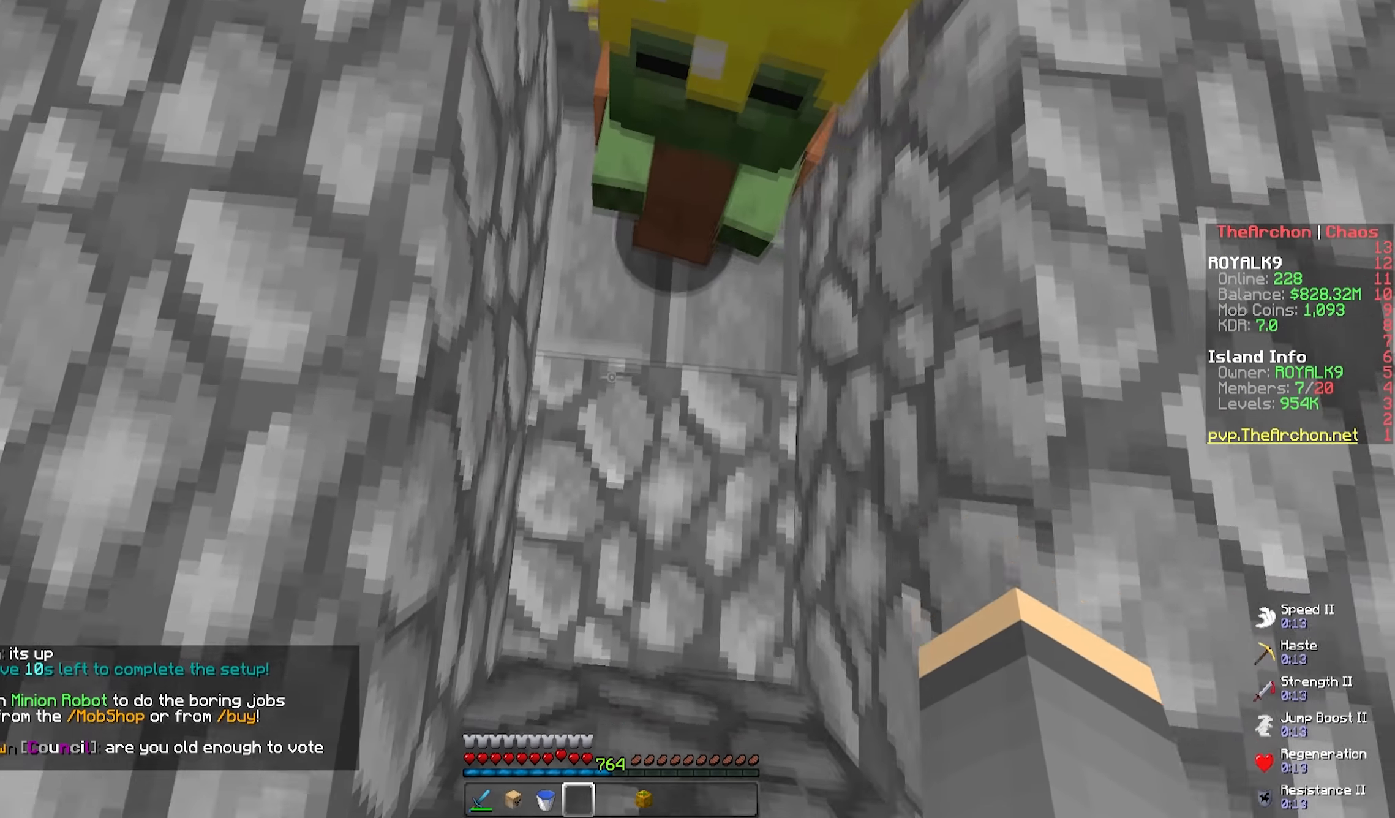
{"keys": [], "mouse": [], "events": [[17, "mouse_right", "down"], [34, "s", "up"], [200, "mouse_right", "up"]]}
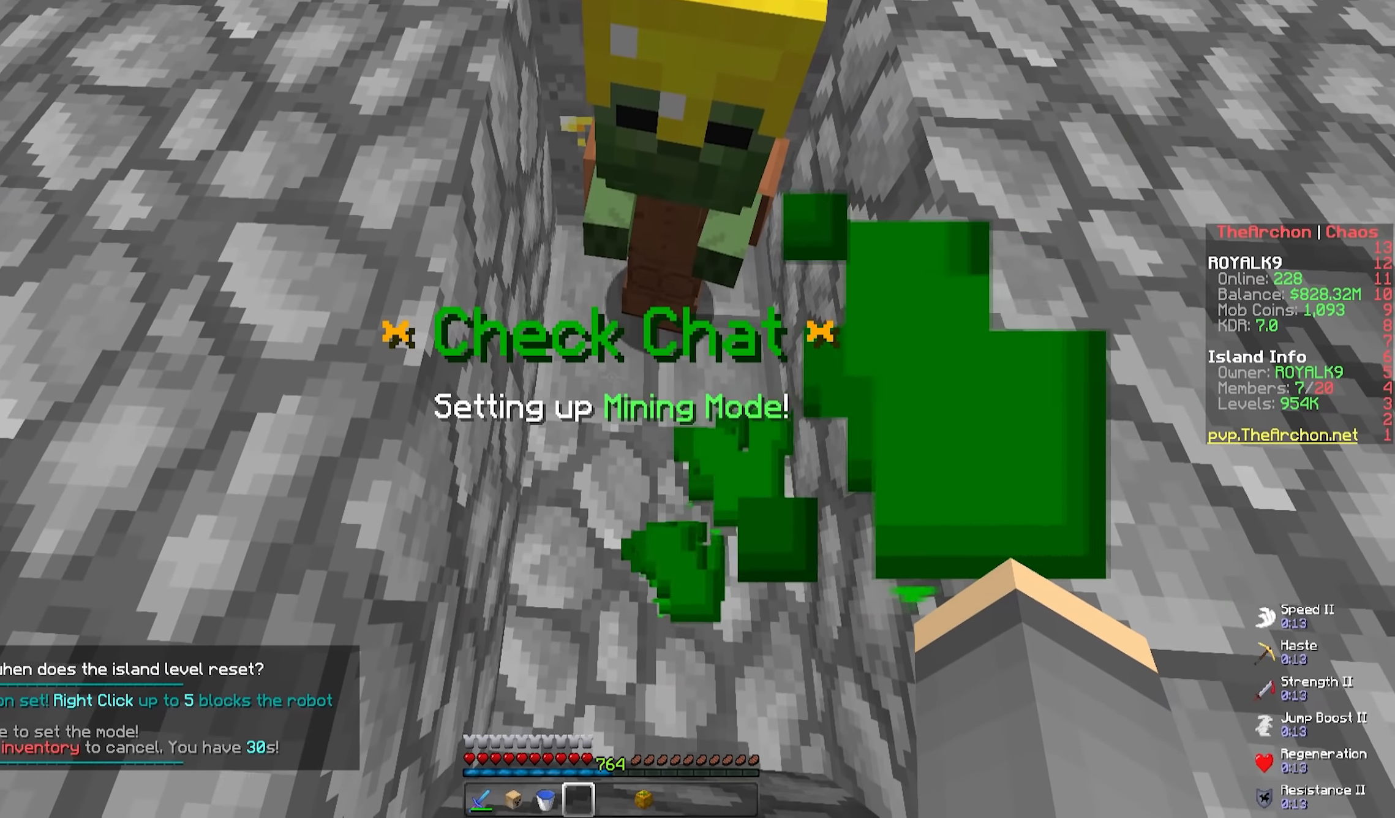
{"keys": [], "mouse": ["right"], "events": [[400, "mouse_right", "down"]]}
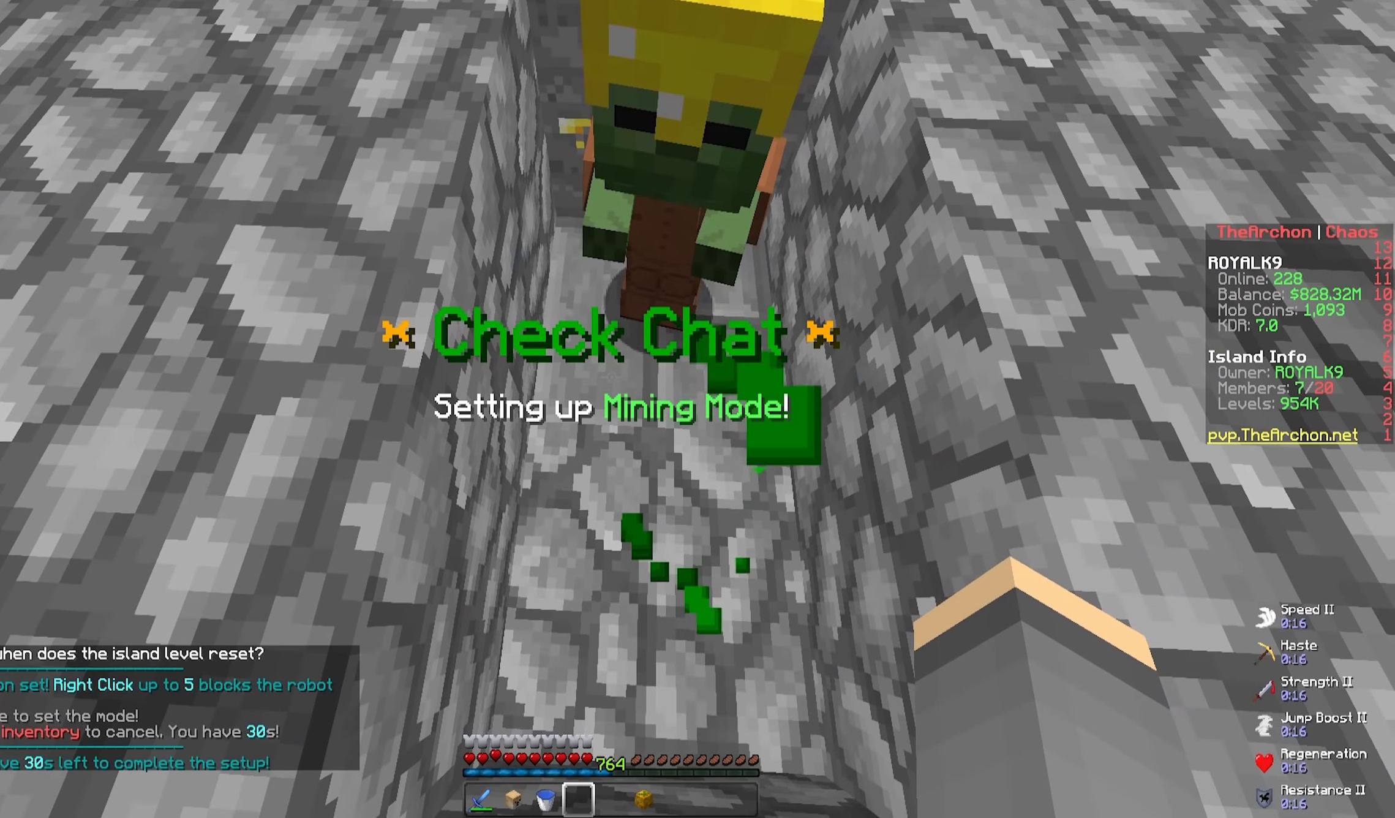
{"keys": [], "mouse": [], "events": [[84, "mouse_right", "up"]]}
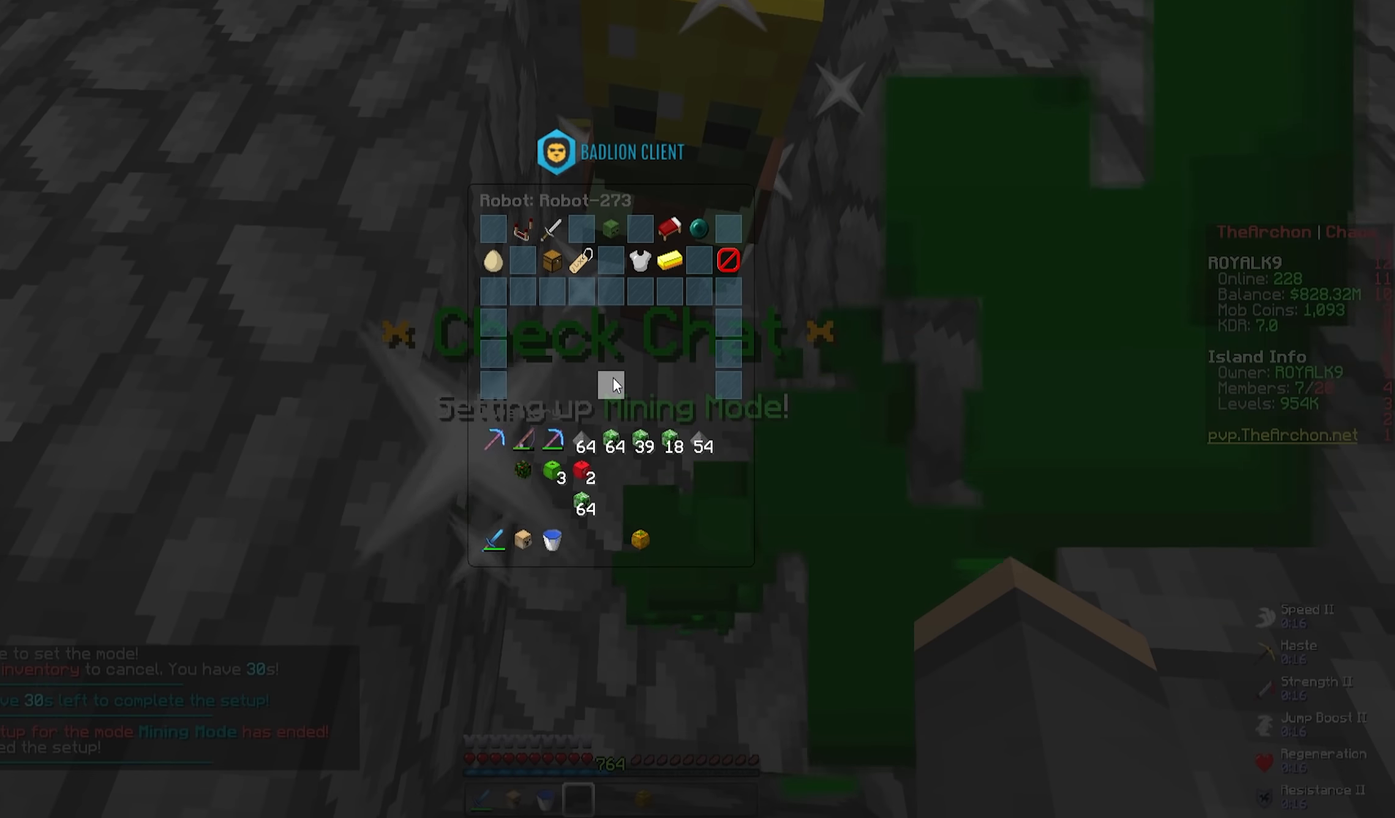
{"keys": [], "mouse": [], "events": []}
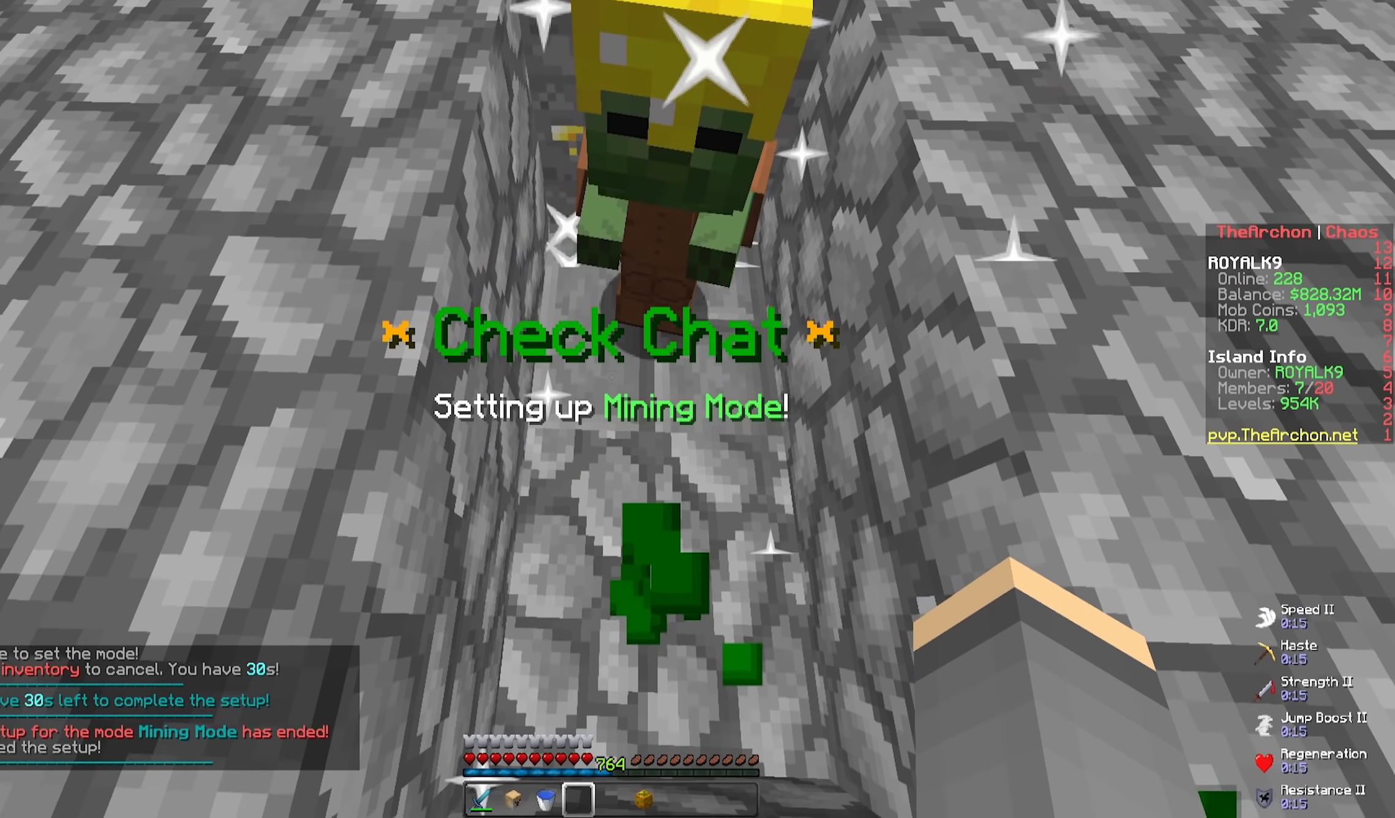
{"keys": [], "mouse": [], "events": [[217, "s", "down"], [234, "d", "down"], [434, "d", "up"], [434, "s", "up"]]}
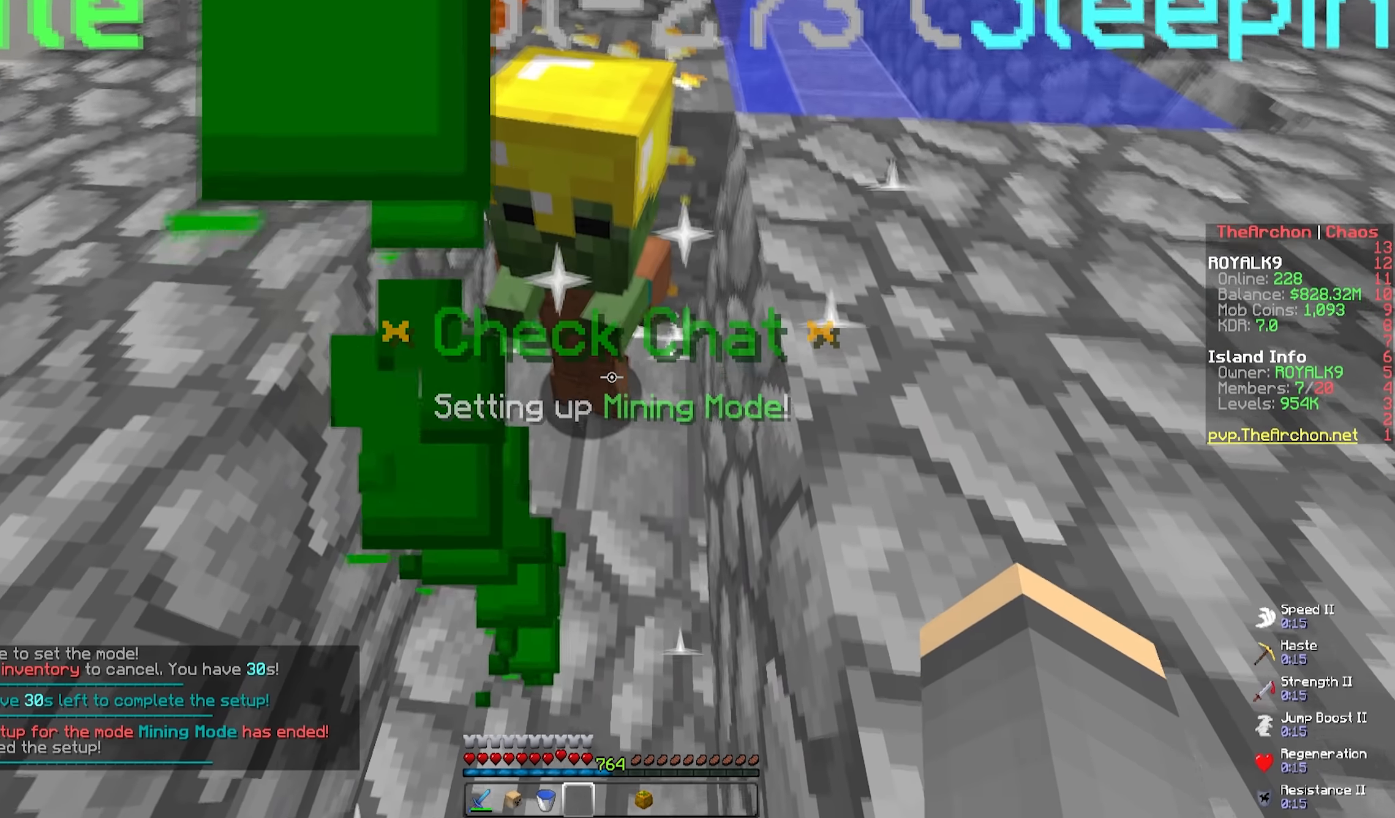
{"keys": [], "mouse": [], "events": []}
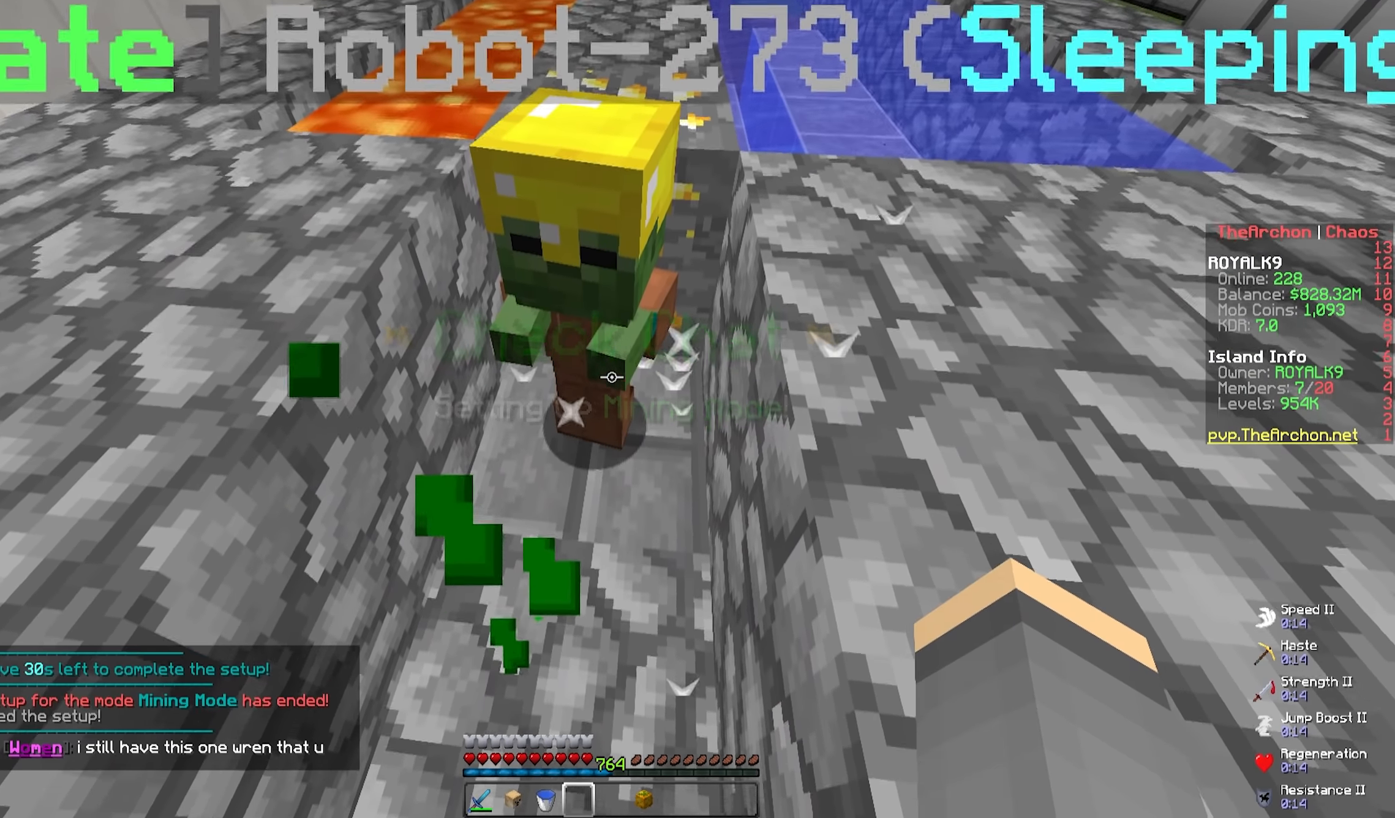
{"keys": ["a", "space", "w"], "mouse": [], "events": [[400, "a", "down"], [400, "space", "down"], [400, "w", "down"]]}
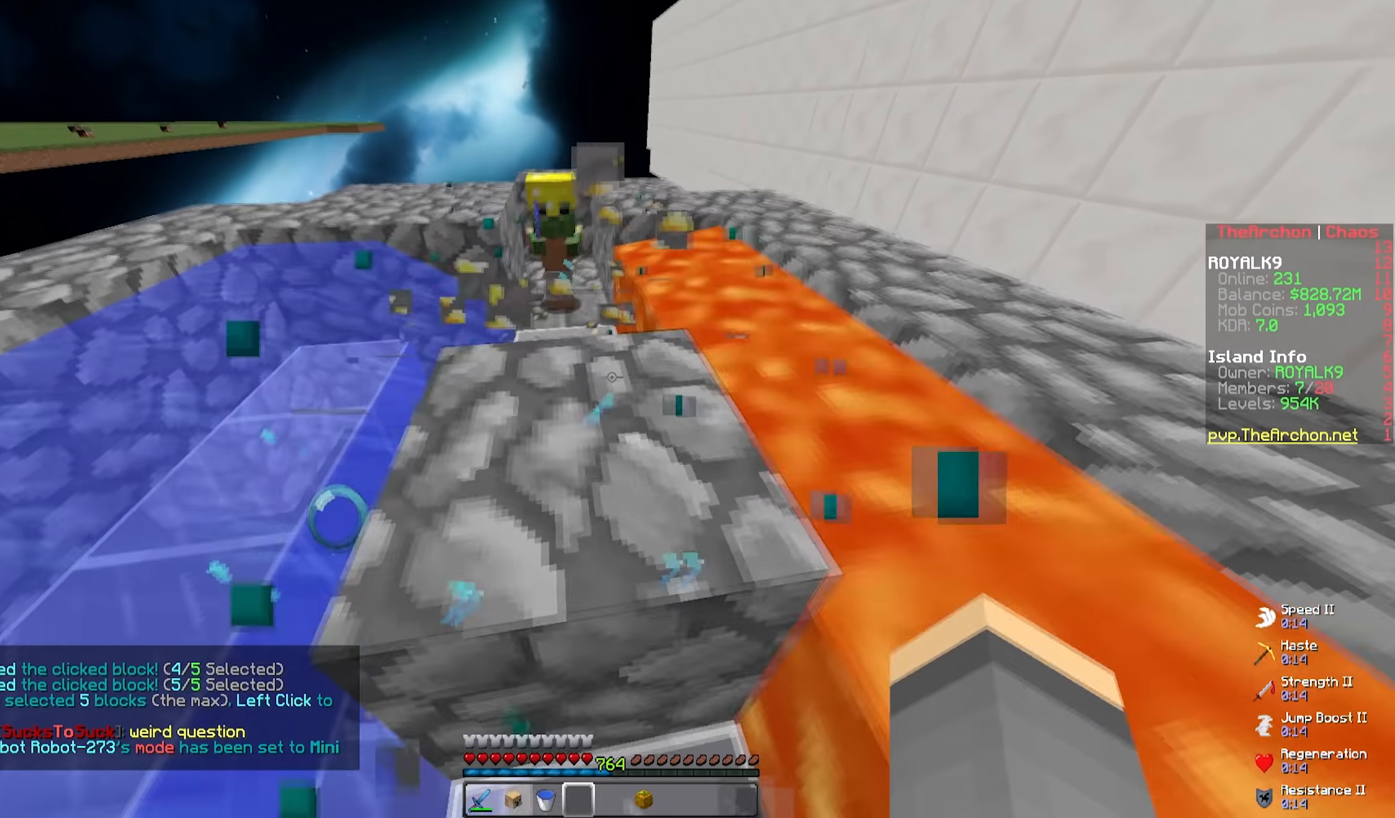
{"keys": ["a", "s"], "mouse": [], "events": [[84, "space", "up"], [117, "a", "up"], [200, "w", "up"], [334, "s", "down"], [384, "a", "down"]]}
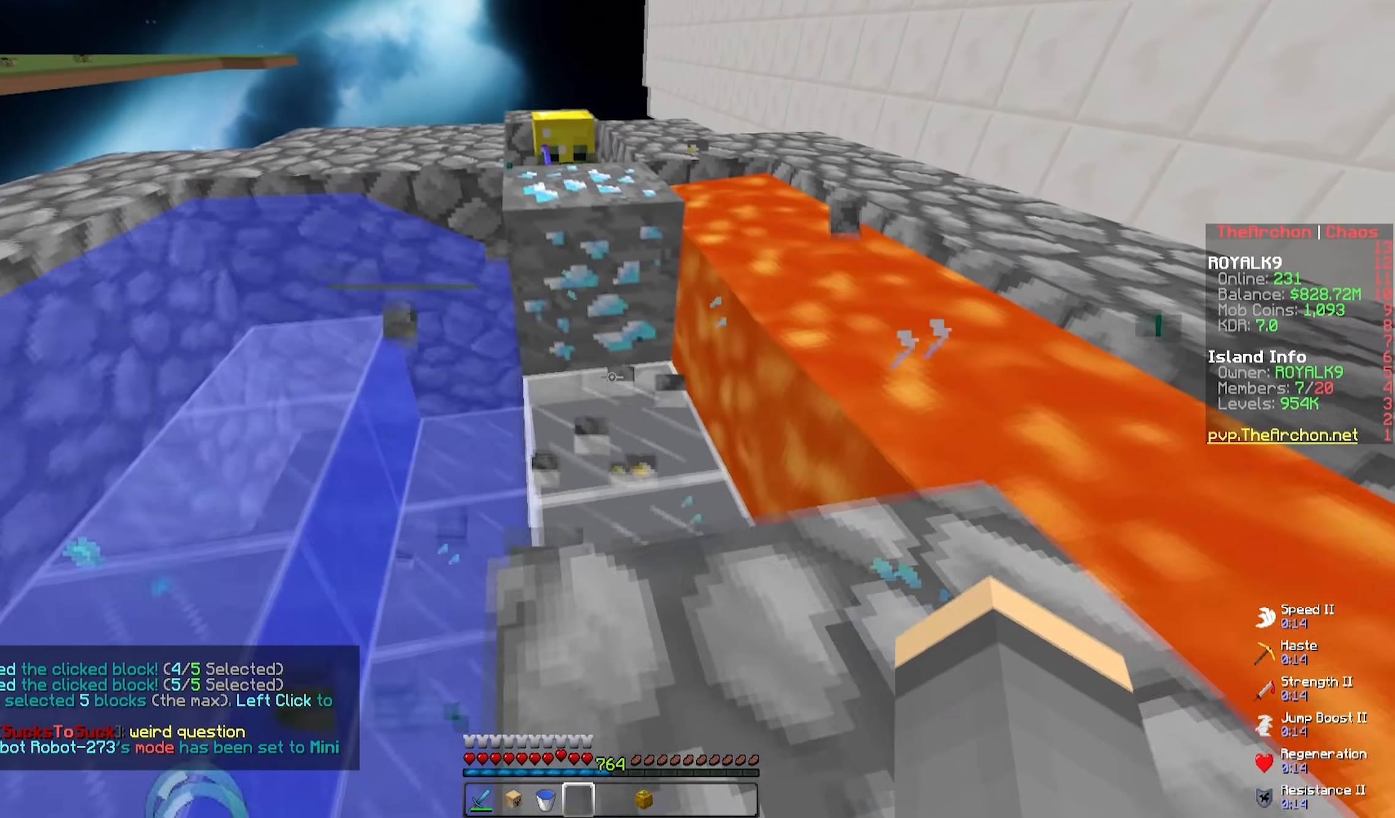
{"keys": ["a", "space", "w"], "mouse": [], "events": [[50, "s", "up"], [200, "w", "down"], [300, "space", "down"]]}
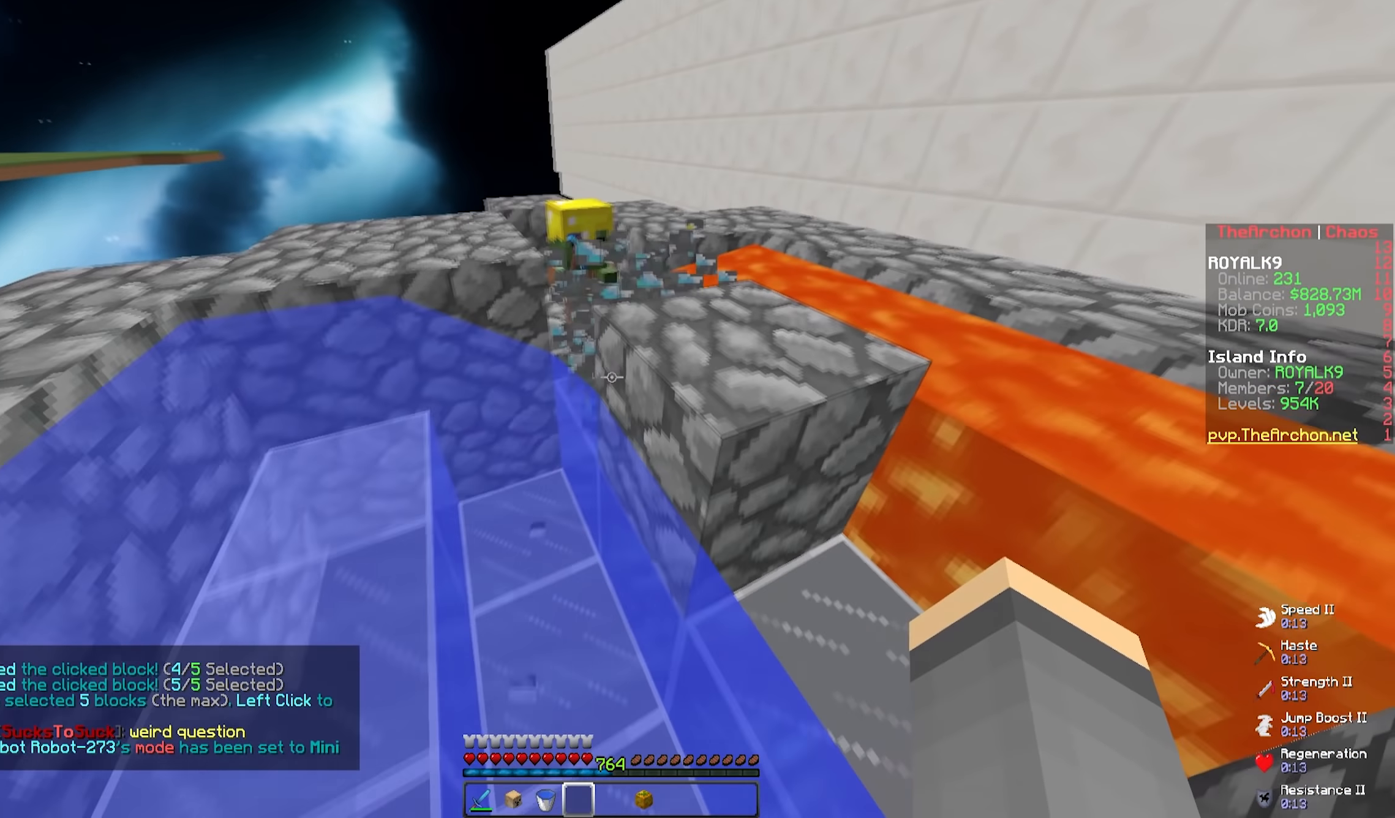
{"keys": ["a", "space"], "mouse": [], "events": [[317, "w", "up"]]}